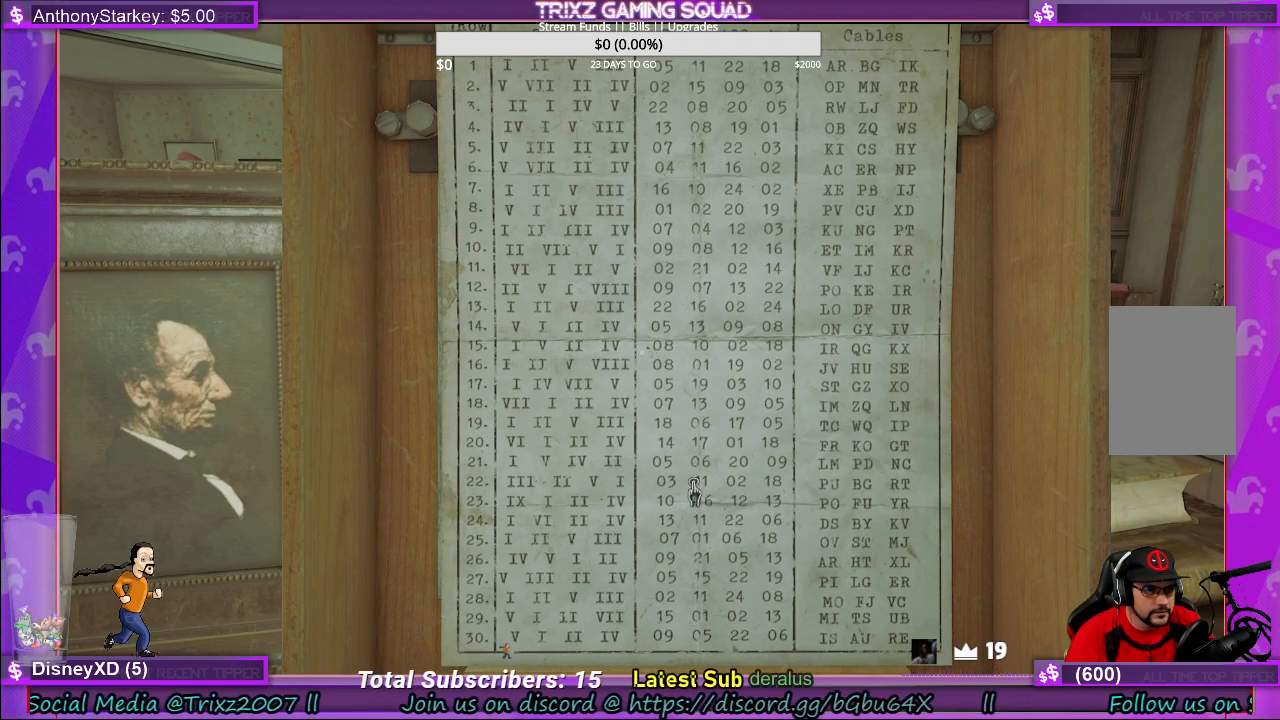
Gameplay with keyboard and mouse; each line is a JSON object with the keys and mouse buttons held at the frame after it. "events" lists presses ("down") and releases ("up") of "a", "ctrl", "d", "e", "f", "q", "r", "s", "shift", "space", "tab", "w", "mouse_left", "mouse_wheel", "mouse_right" and "mouse_mb4" between this image and that frame as [ms after this image, input, new state], when the widget could be followed in between. "mouse_left", "mouse_wheel", "mouse_right", "mouse_mb4" = the "left", "wheel", "right", "mb4" buttons of the "mouse" list. No other keys are recorded. "wheel" means that the mouse wheel is clicked or scrolled. Mouse movement is not recorded.
{"keys": [], "mouse": [], "events": [[67, "mouse_right", "down"], [183, "mouse_right", "up"]]}
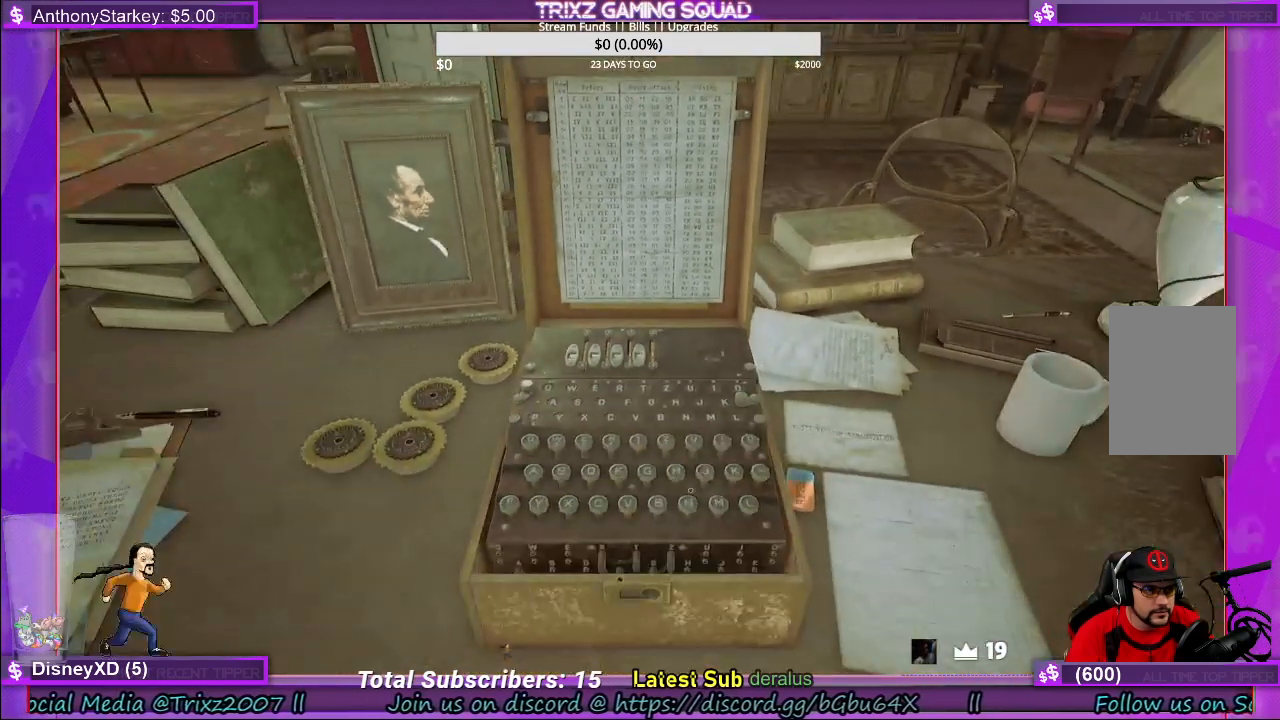
{"keys": [], "mouse": [], "events": []}
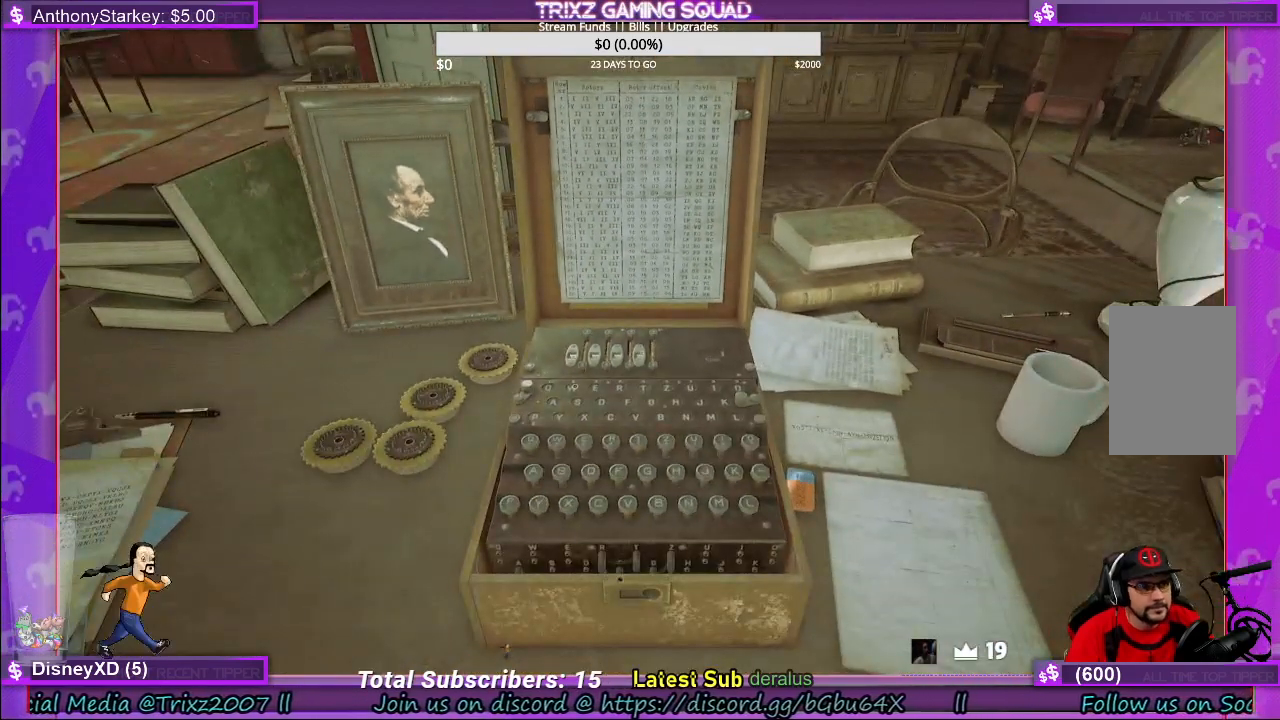
{"keys": [], "mouse": [], "events": [[183, "mouse_left", "down"], [283, "mouse_left", "up"]]}
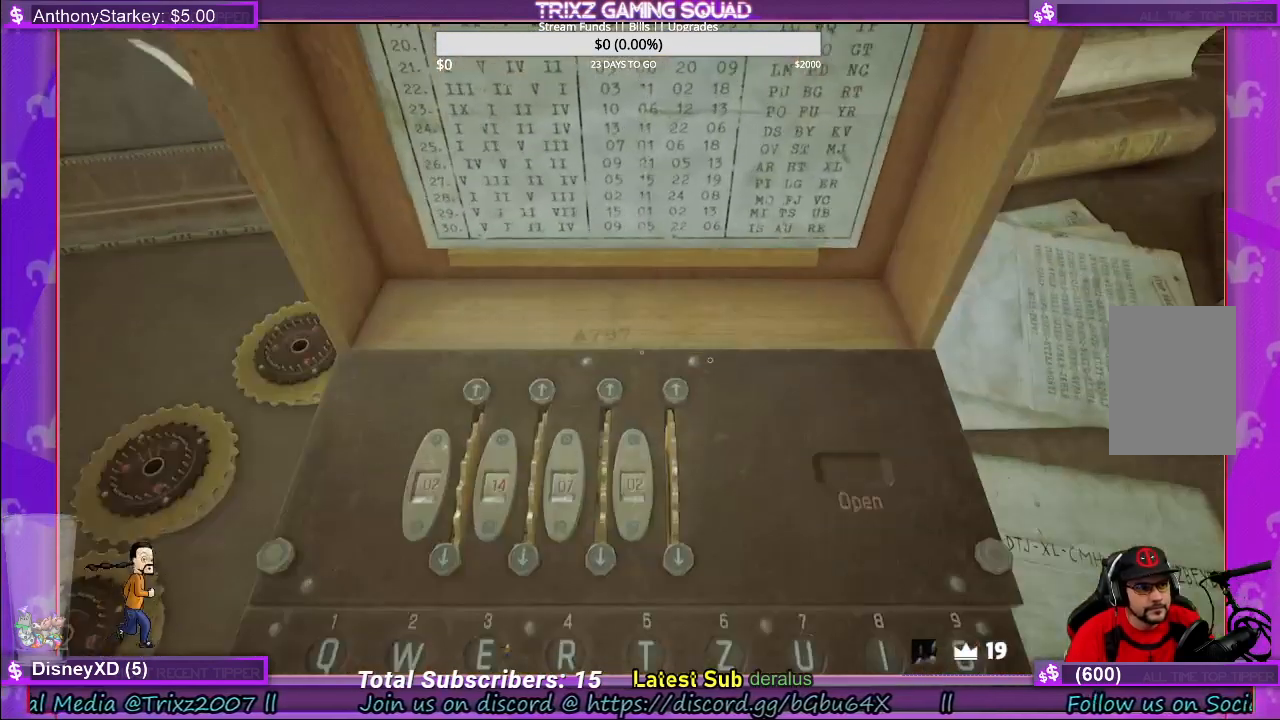
{"keys": [], "mouse": [], "events": []}
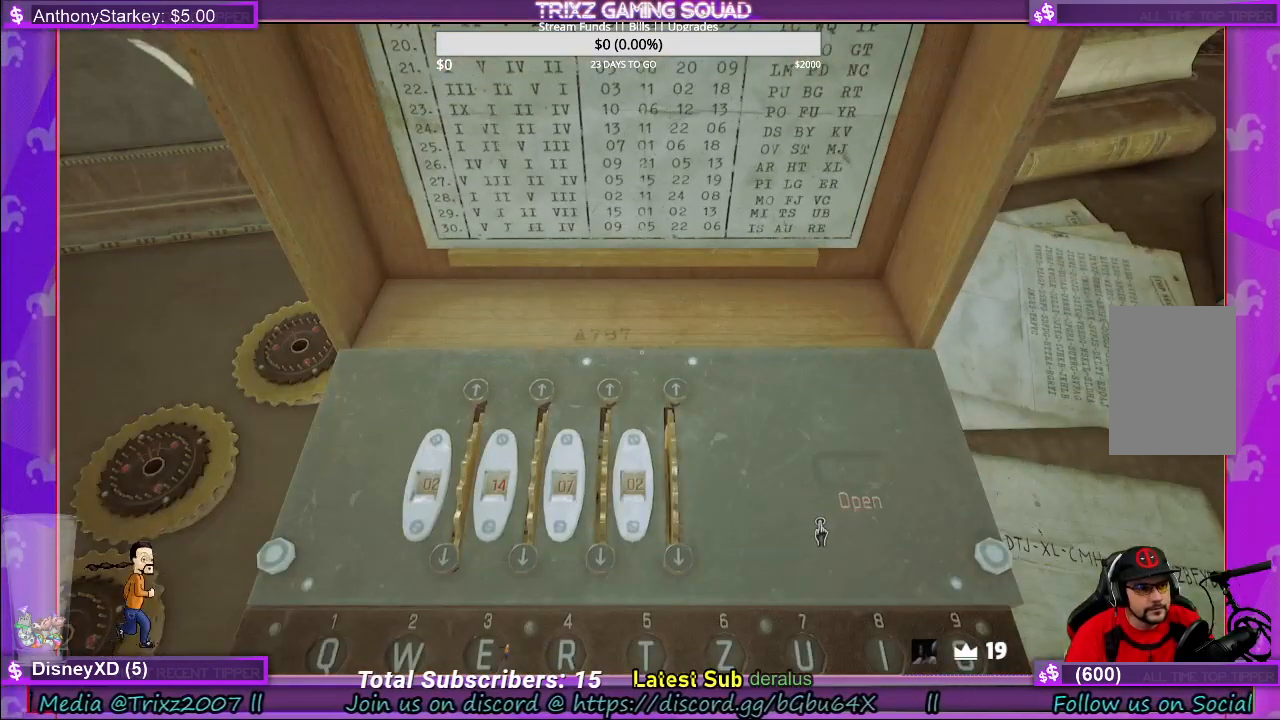
{"keys": [], "mouse": ["left"], "events": [[167, "mouse_left", "down"]]}
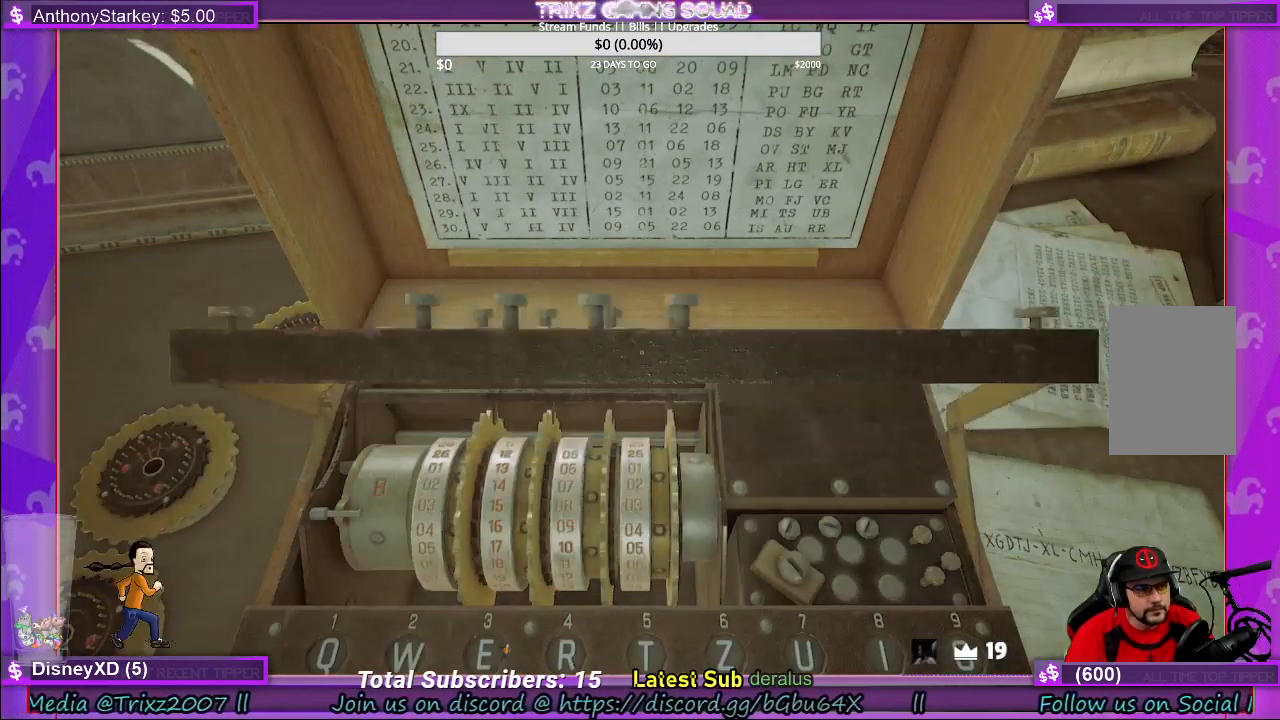
{"keys": [], "mouse": [], "events": [[167, "mouse_left", "up"]]}
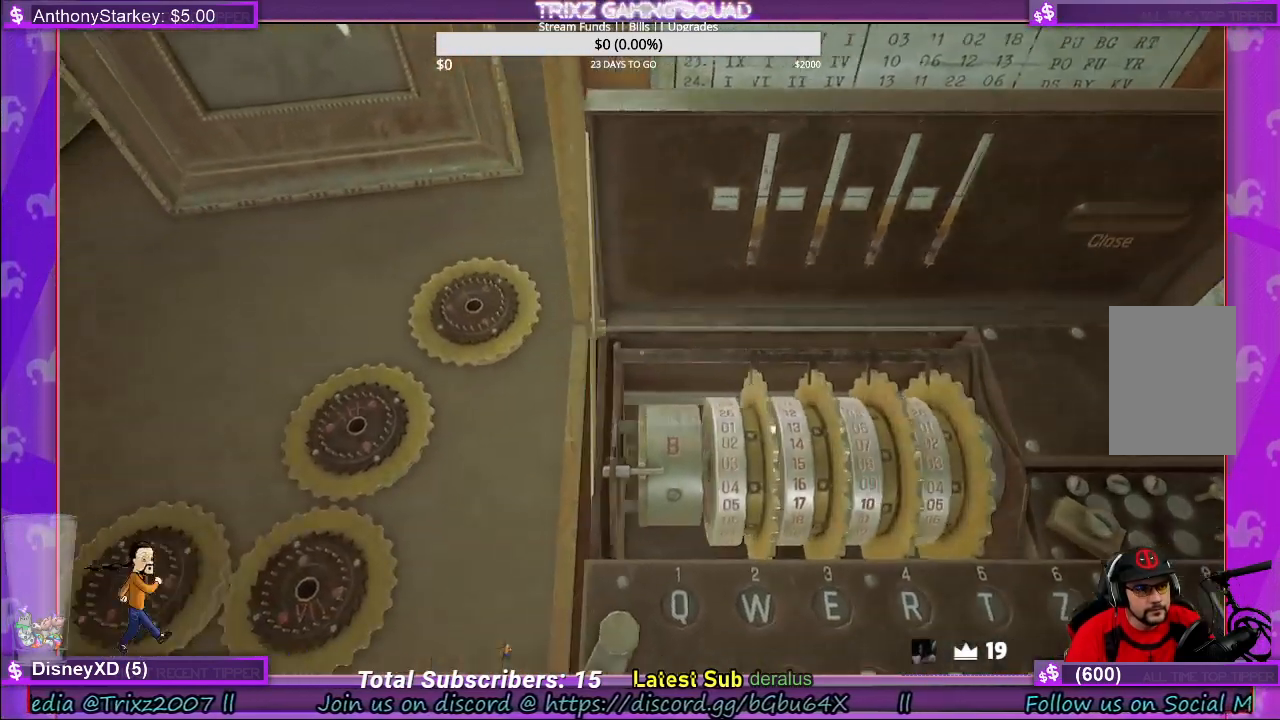
{"keys": [], "mouse": [], "events": []}
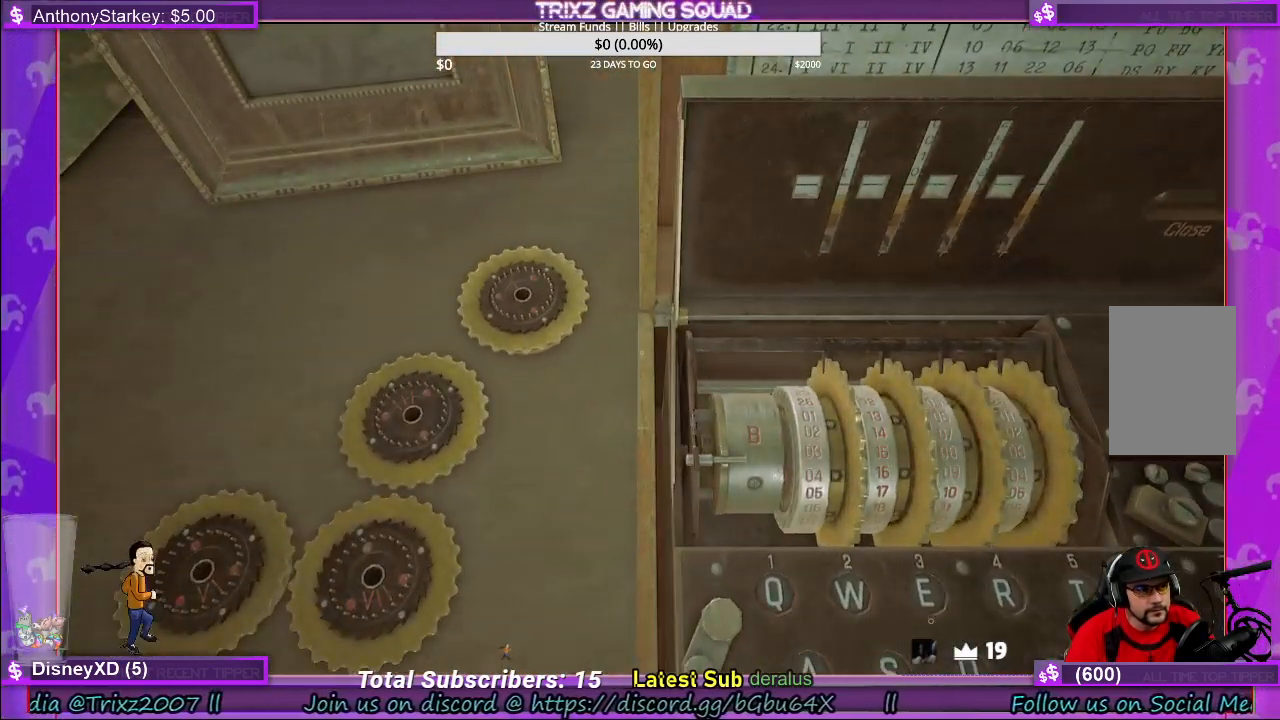
{"keys": [], "mouse": [], "events": [[300, "mouse_left", "down"], [400, "mouse_left", "up"]]}
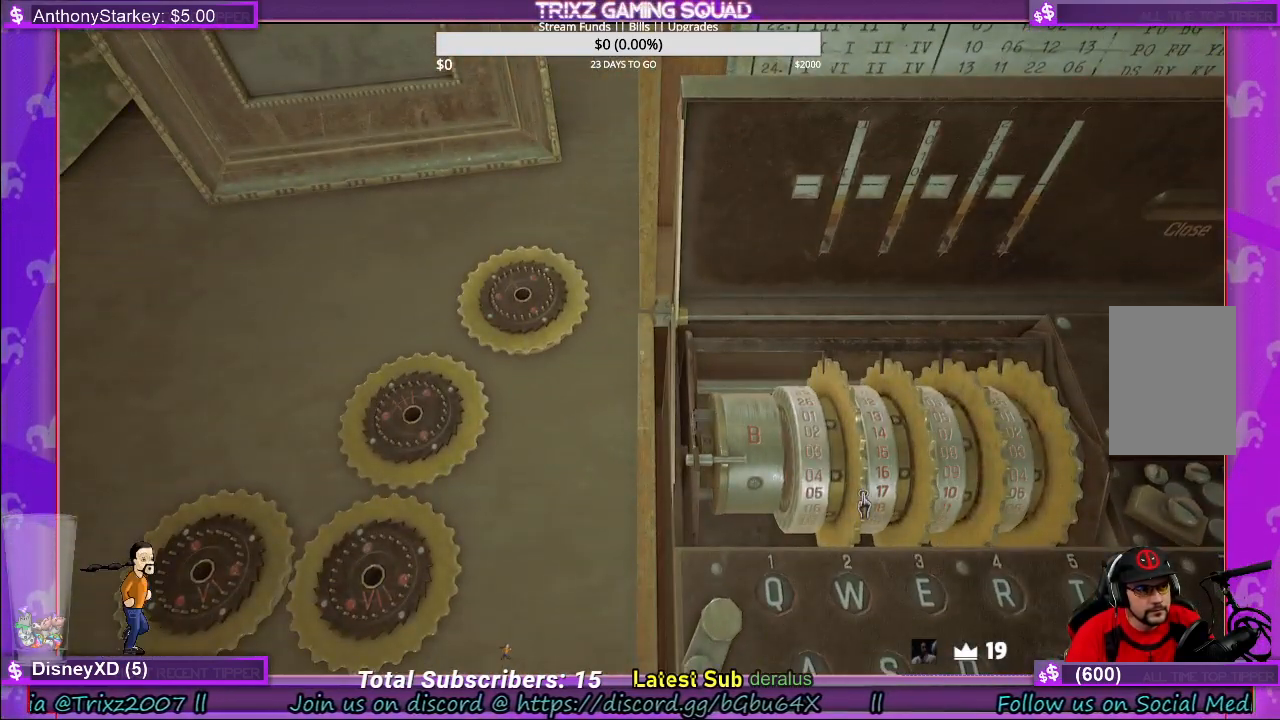
{"keys": [], "mouse": [], "events": [[267, "mouse_left", "down"], [367, "mouse_left", "up"]]}
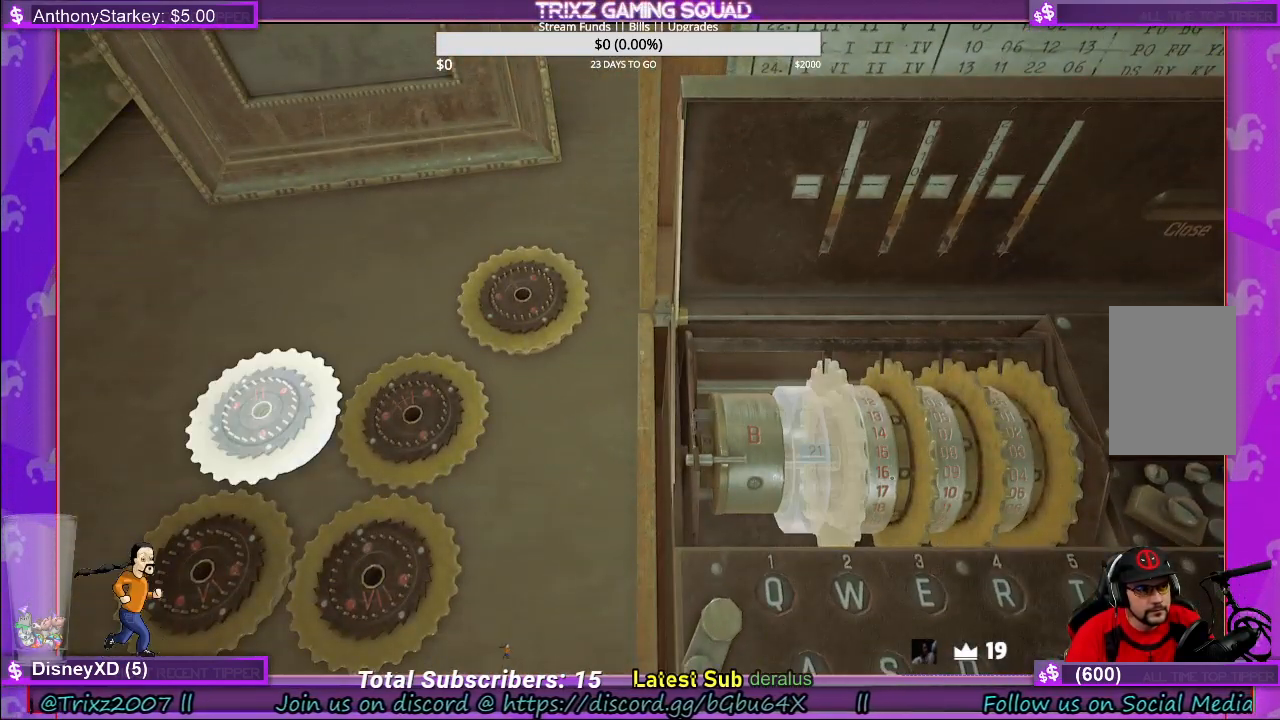
{"keys": [], "mouse": ["left"], "events": [[100, "mouse_left", "down"], [217, "mouse_left", "up"], [483, "mouse_left", "down"]]}
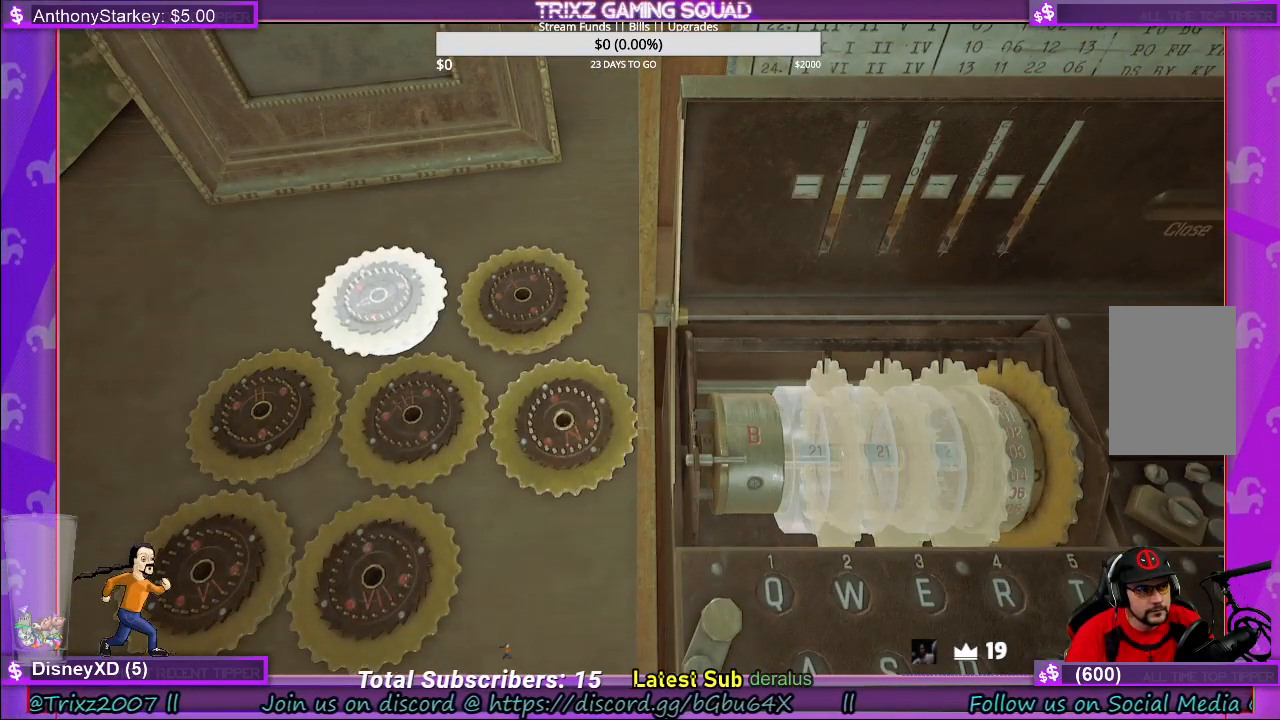
{"keys": [], "mouse": [], "events": [[83, "mouse_left", "up"], [333, "mouse_left", "down"], [433, "mouse_left", "up"]]}
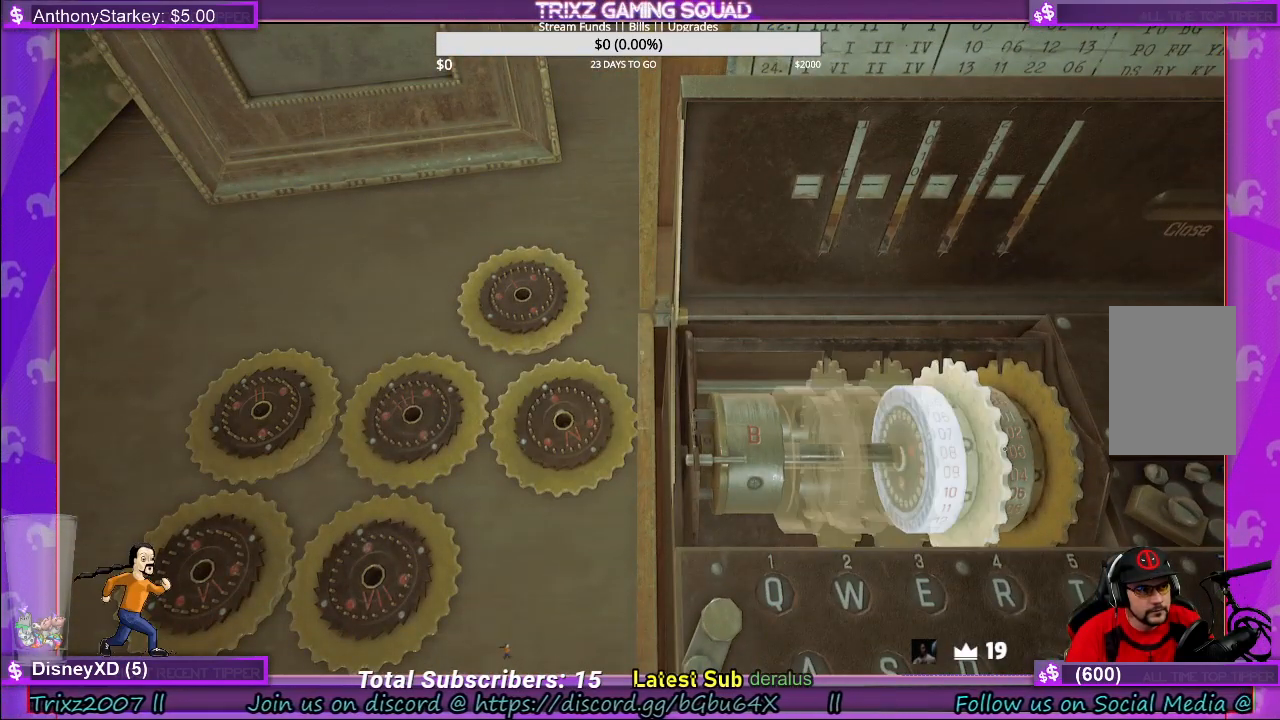
{"keys": [], "mouse": ["left"], "events": [[450, "mouse_left", "down"]]}
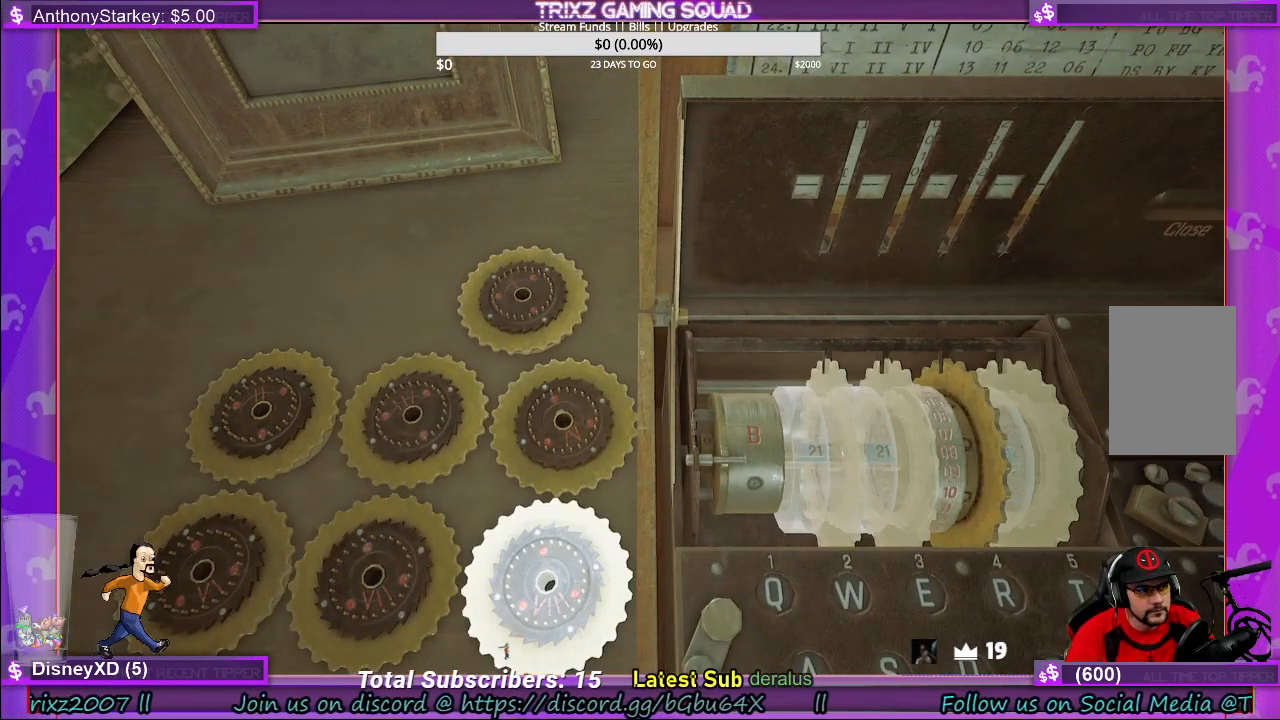
{"keys": [], "mouse": [], "events": [[50, "mouse_left", "up"], [367, "mouse_left", "down"], [483, "mouse_left", "up"]]}
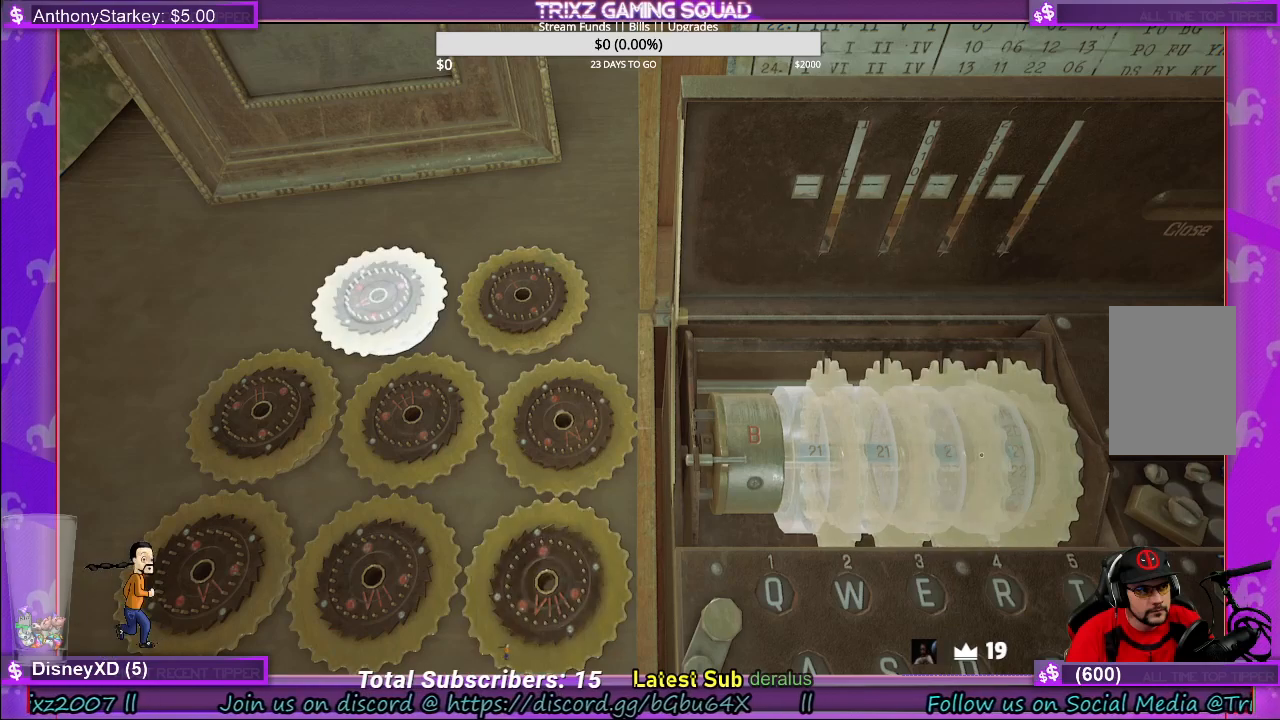
{"keys": [], "mouse": [], "events": []}
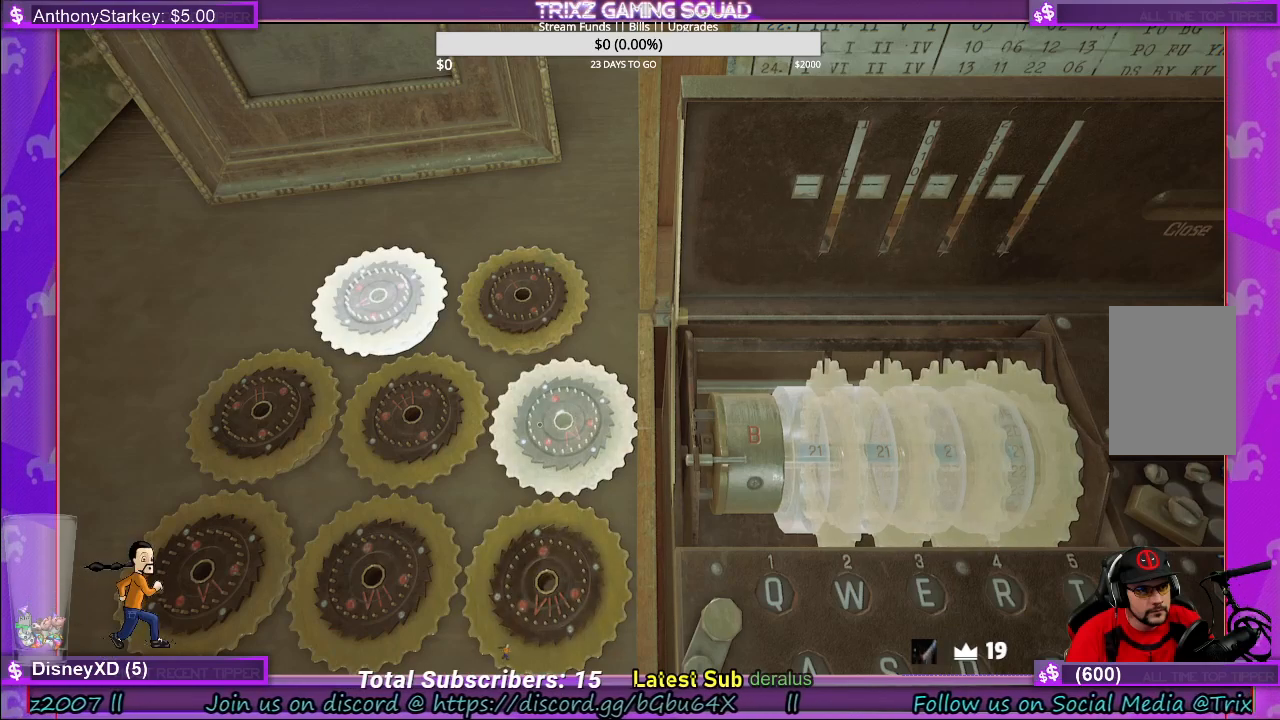
{"keys": [], "mouse": [], "events": []}
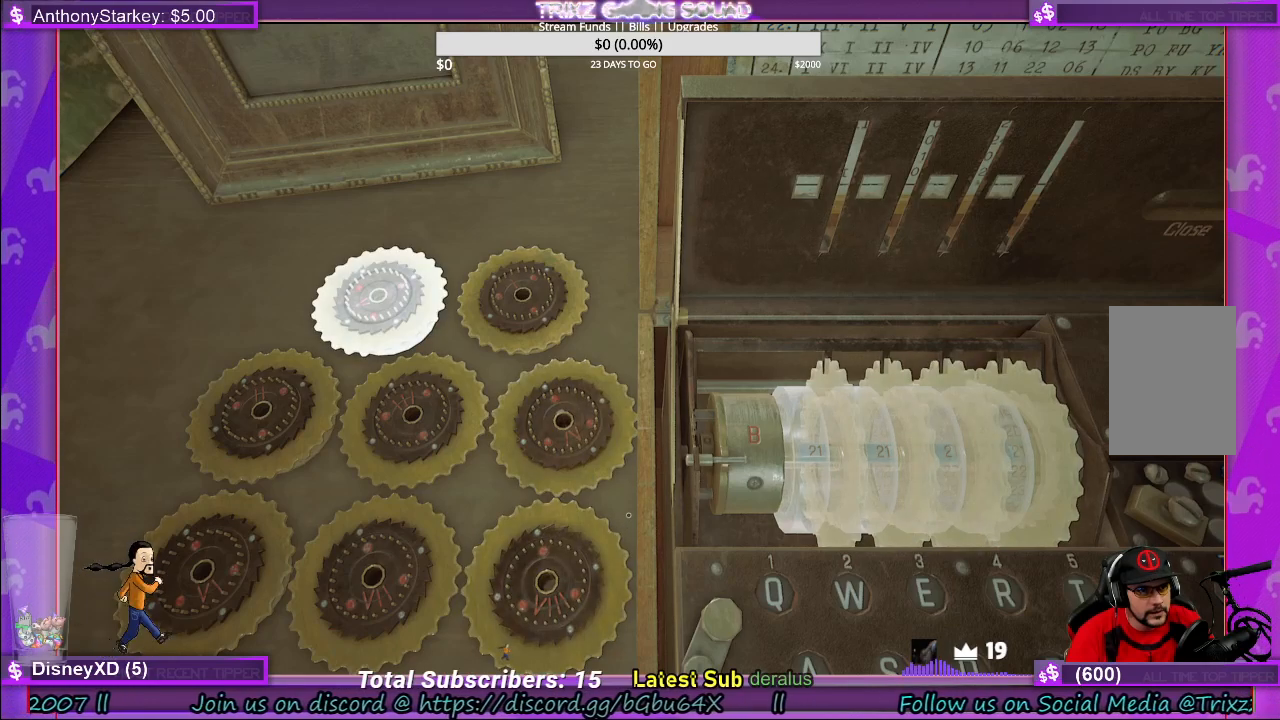
{"keys": [], "mouse": [], "events": []}
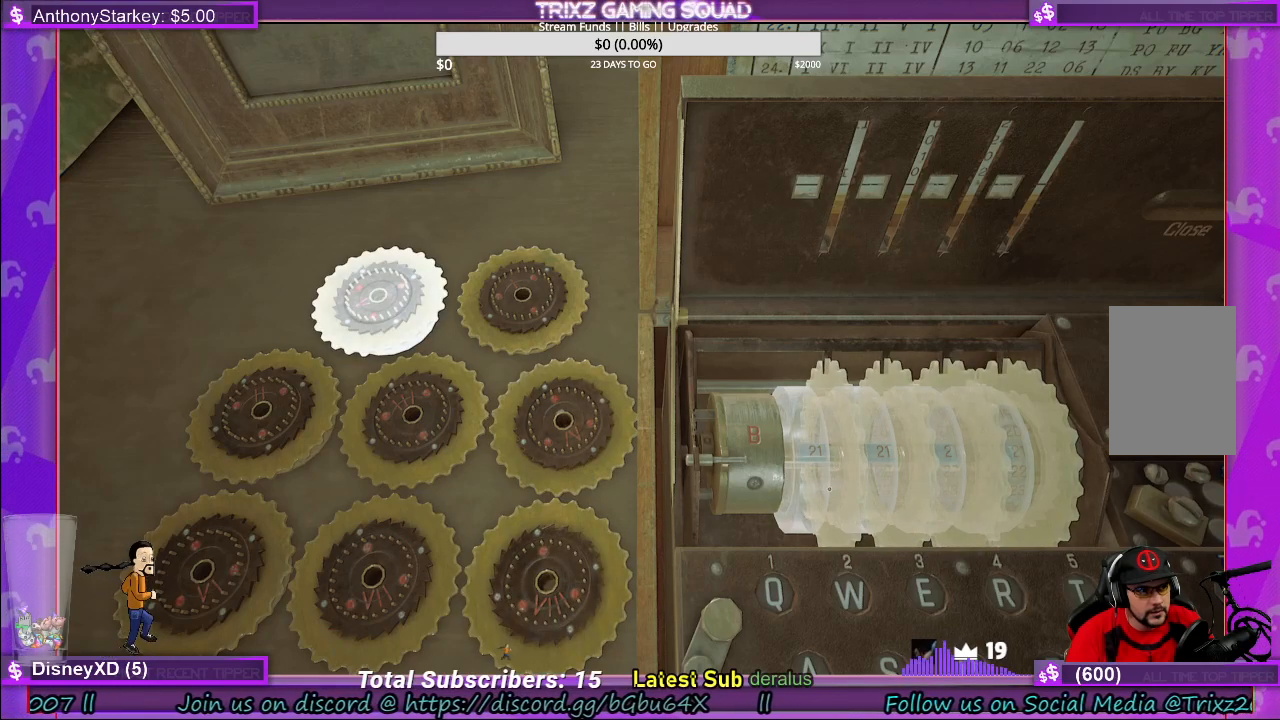
{"keys": [], "mouse": ["left"], "events": [[467, "mouse_left", "down"]]}
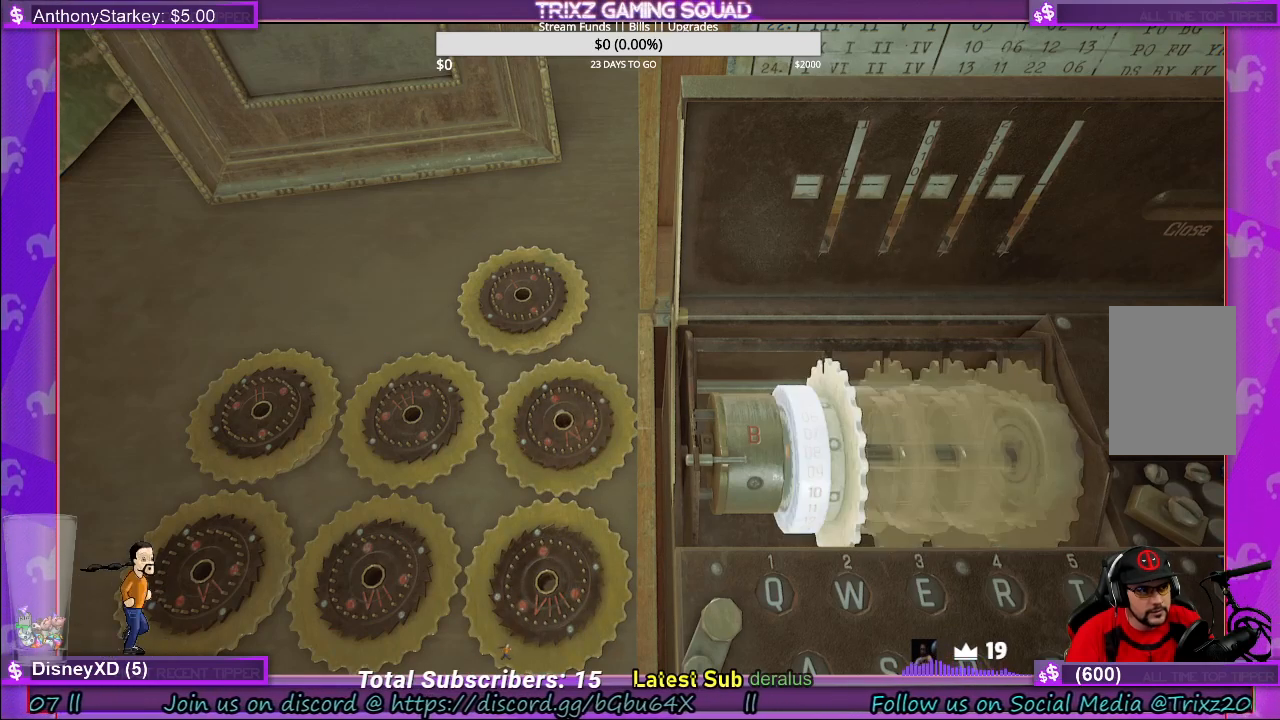
{"keys": [], "mouse": [], "events": [[33, "mouse_left", "up"]]}
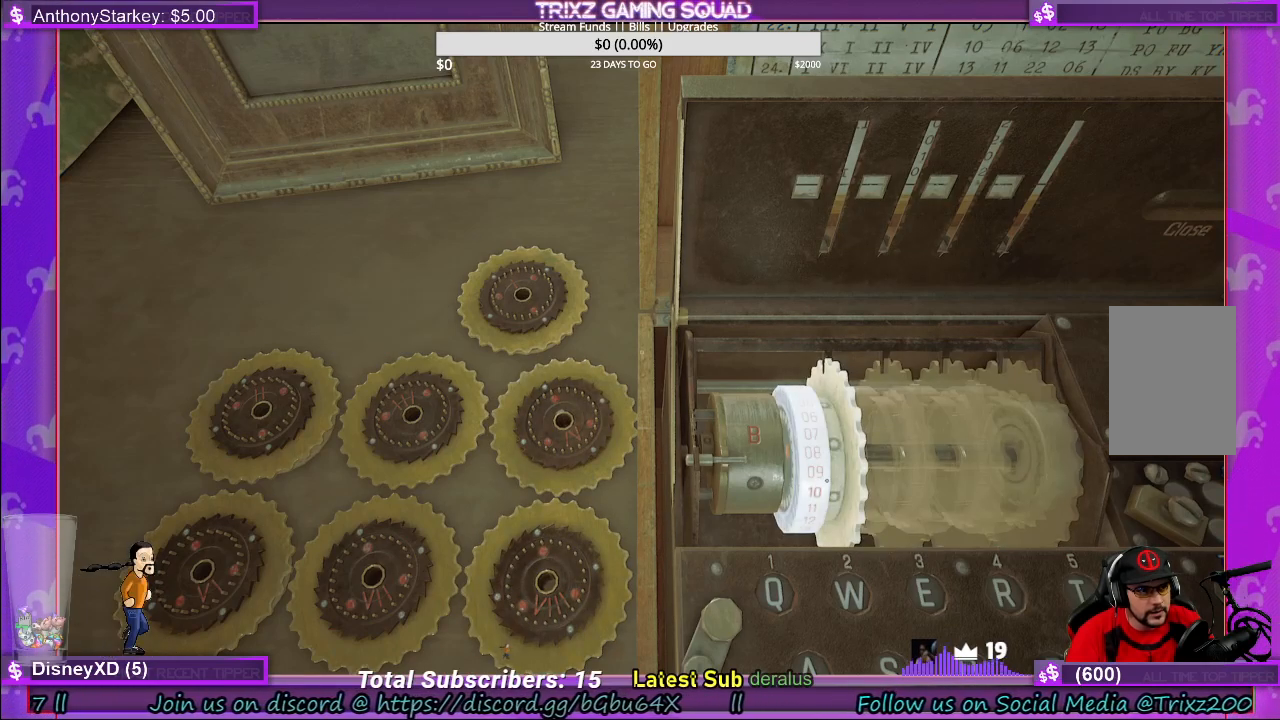
{"keys": [], "mouse": [], "events": [[67, "mouse_left", "down"], [183, "mouse_left", "up"]]}
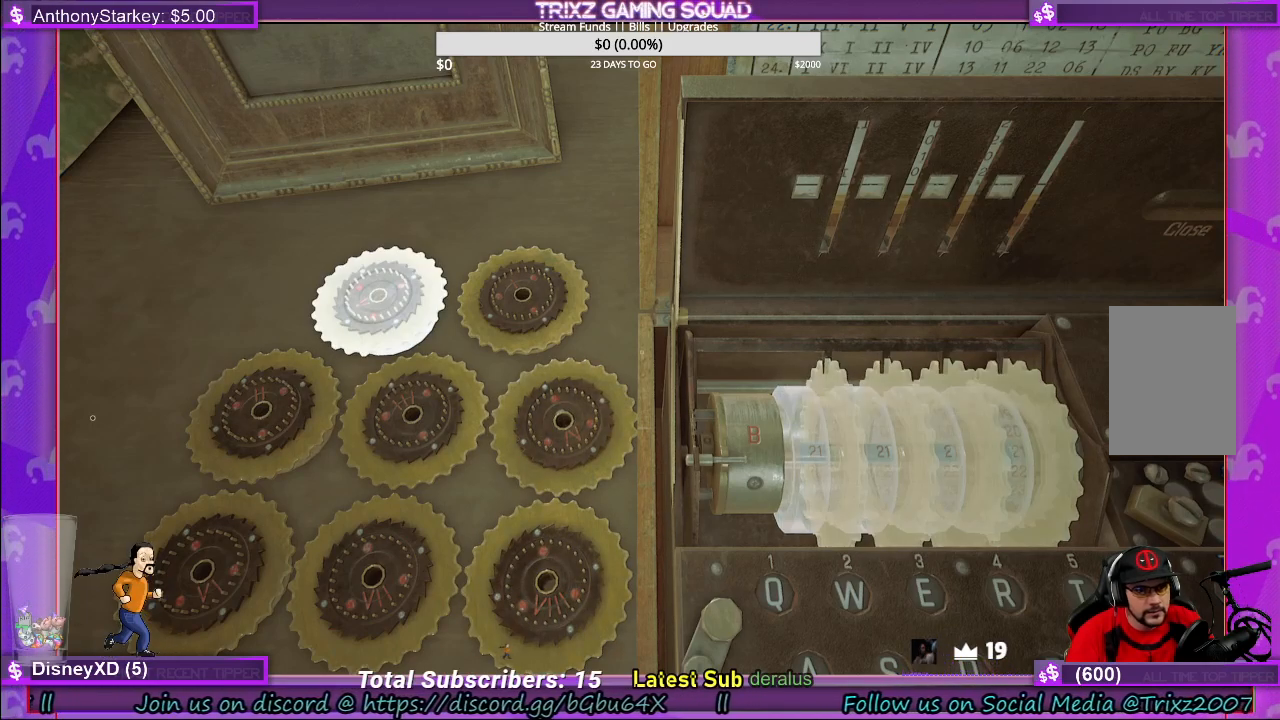
{"keys": [], "mouse": [], "events": []}
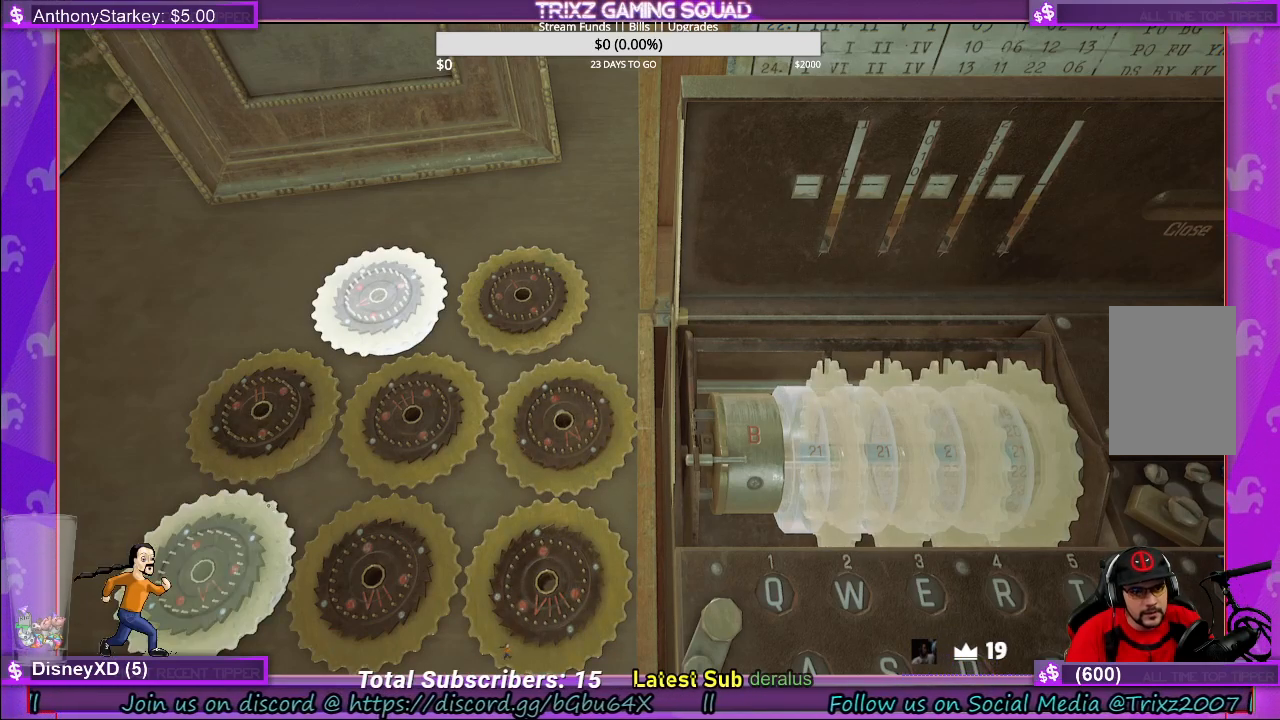
{"keys": [], "mouse": [], "events": []}
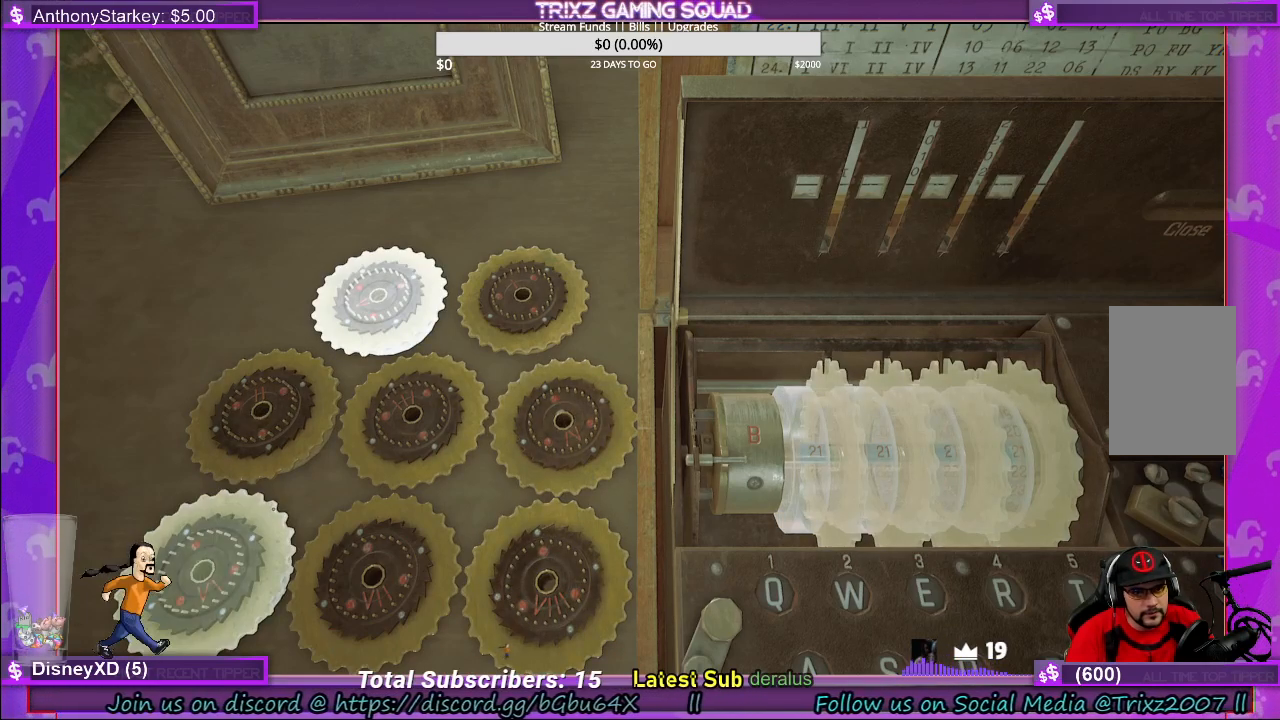
{"keys": [], "mouse": [], "events": []}
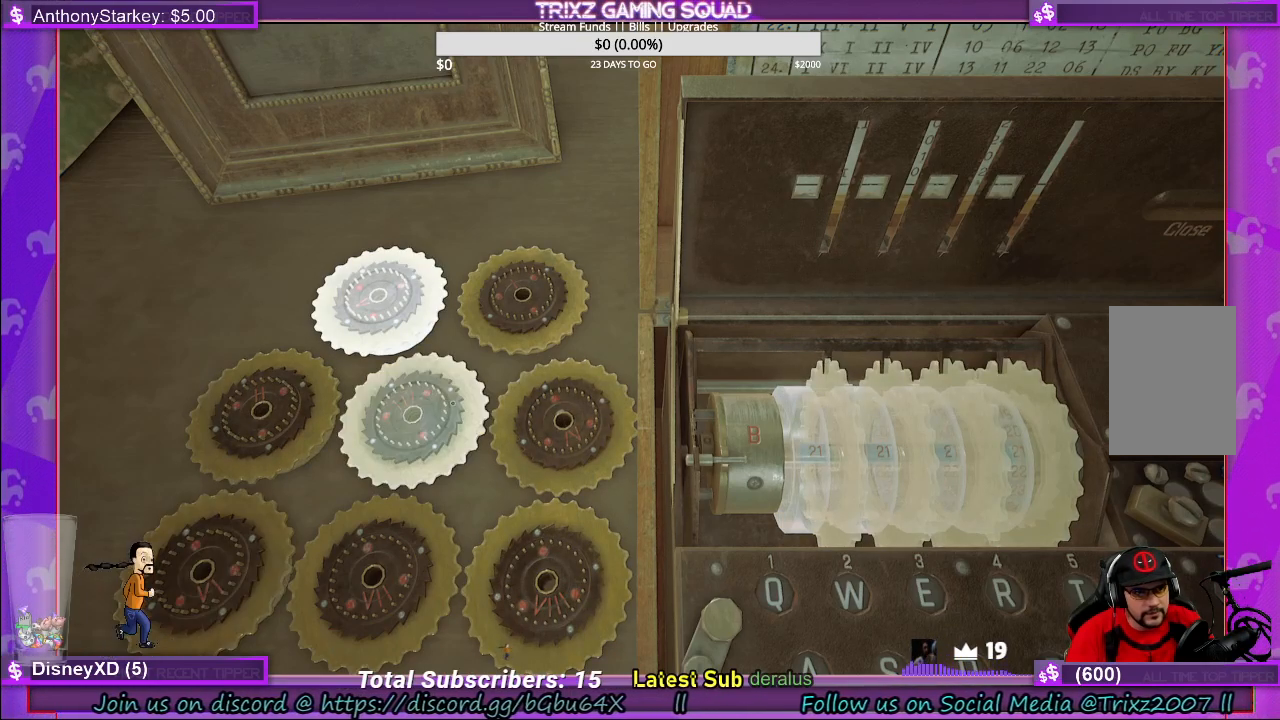
{"keys": [], "mouse": [], "events": []}
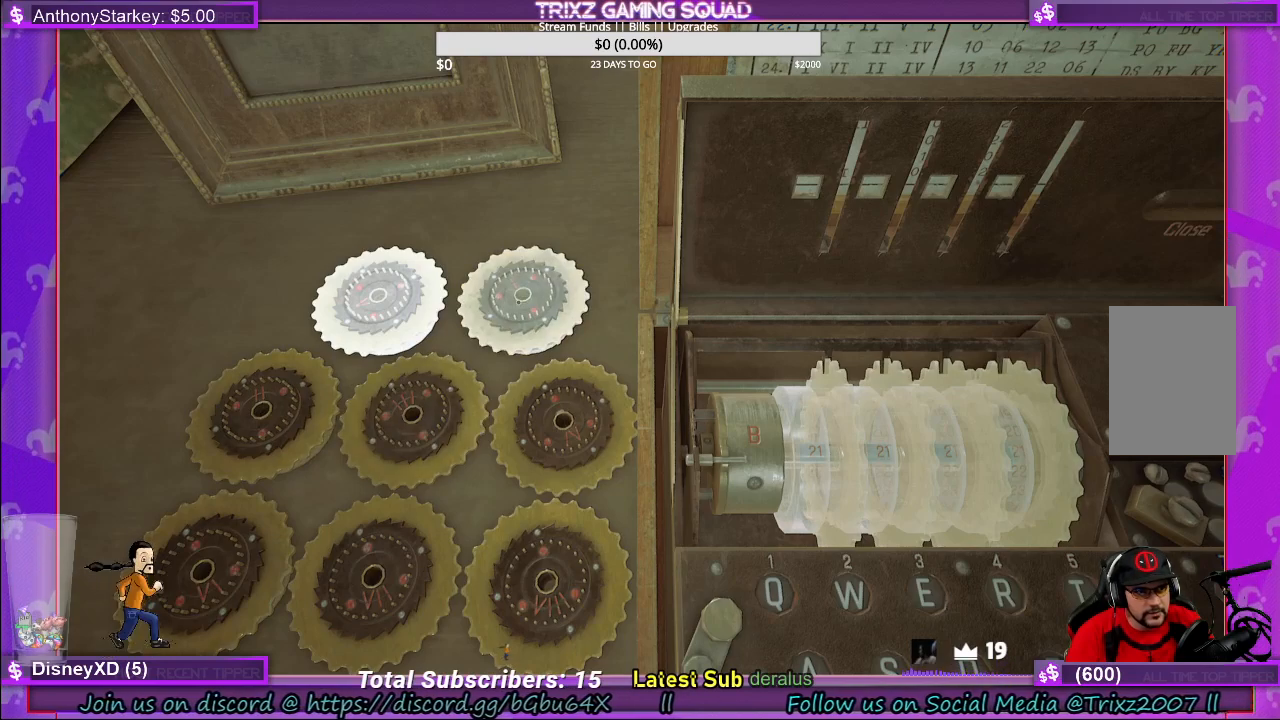
{"keys": [], "mouse": [], "events": [[33, "mouse_left", "down"], [100, "mouse_left", "up"]]}
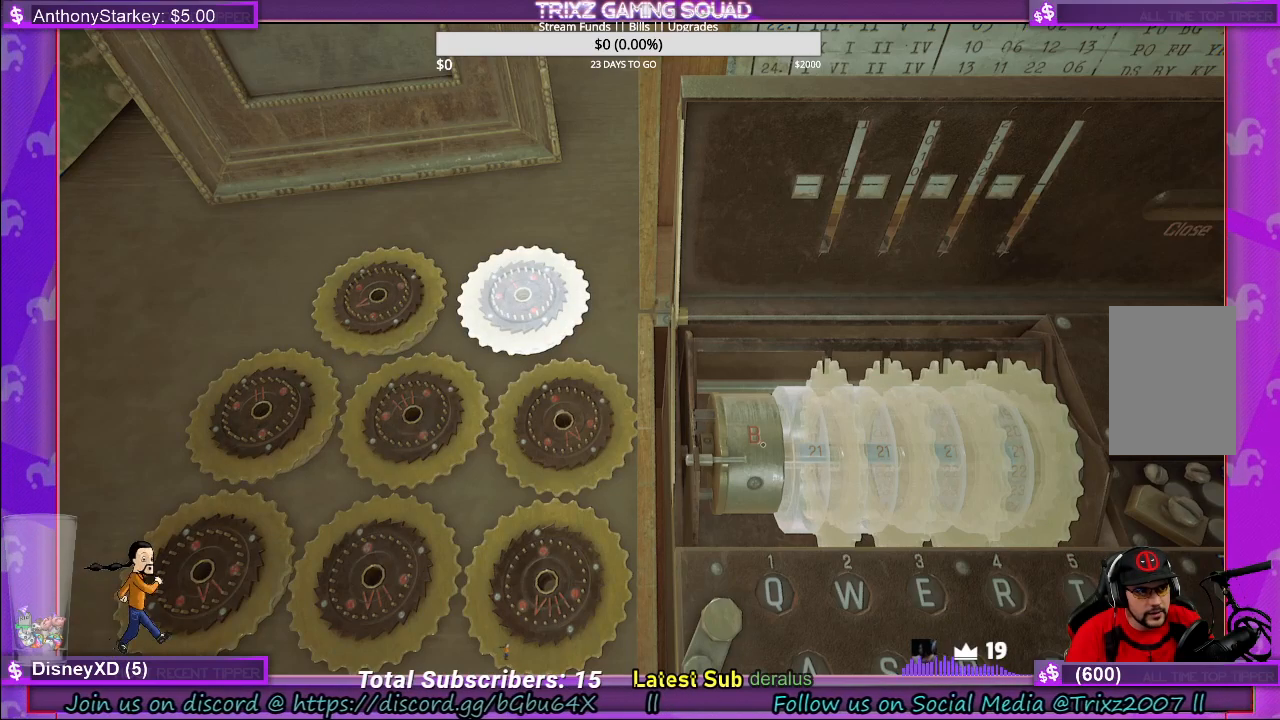
{"keys": [], "mouse": [], "events": [[217, "mouse_left", "down"], [350, "mouse_left", "up"]]}
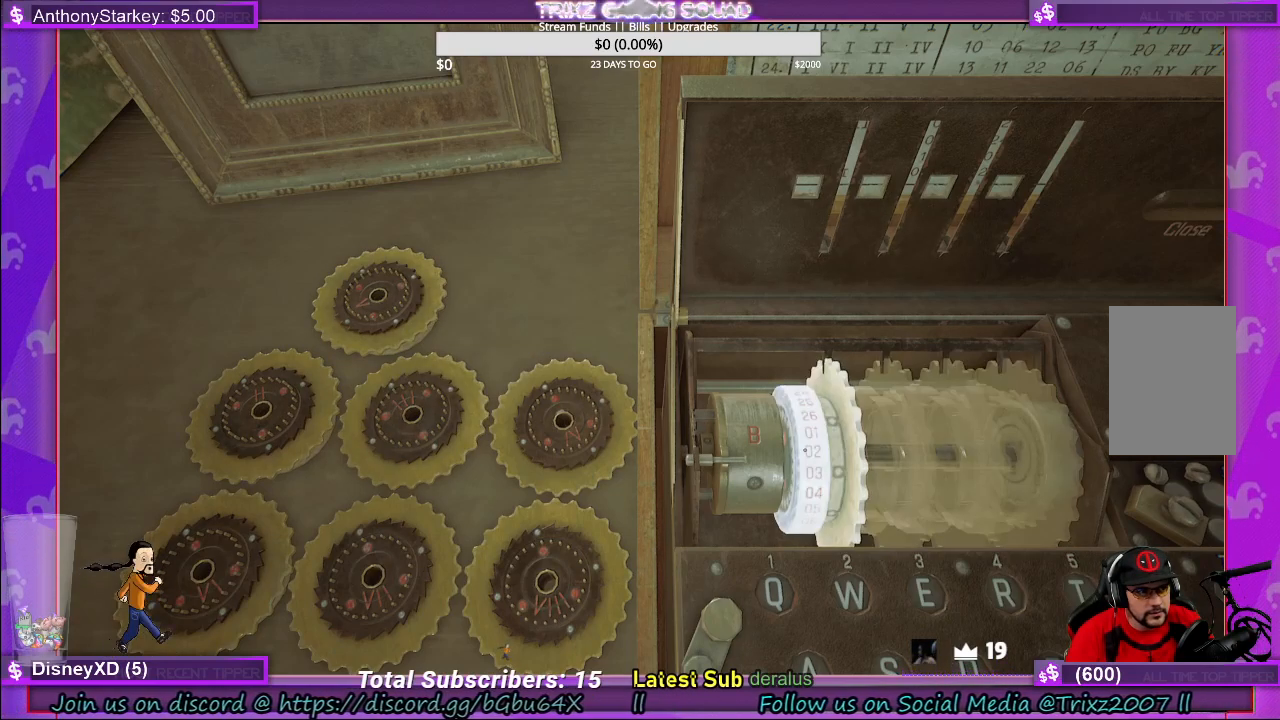
{"keys": [], "mouse": [], "events": []}
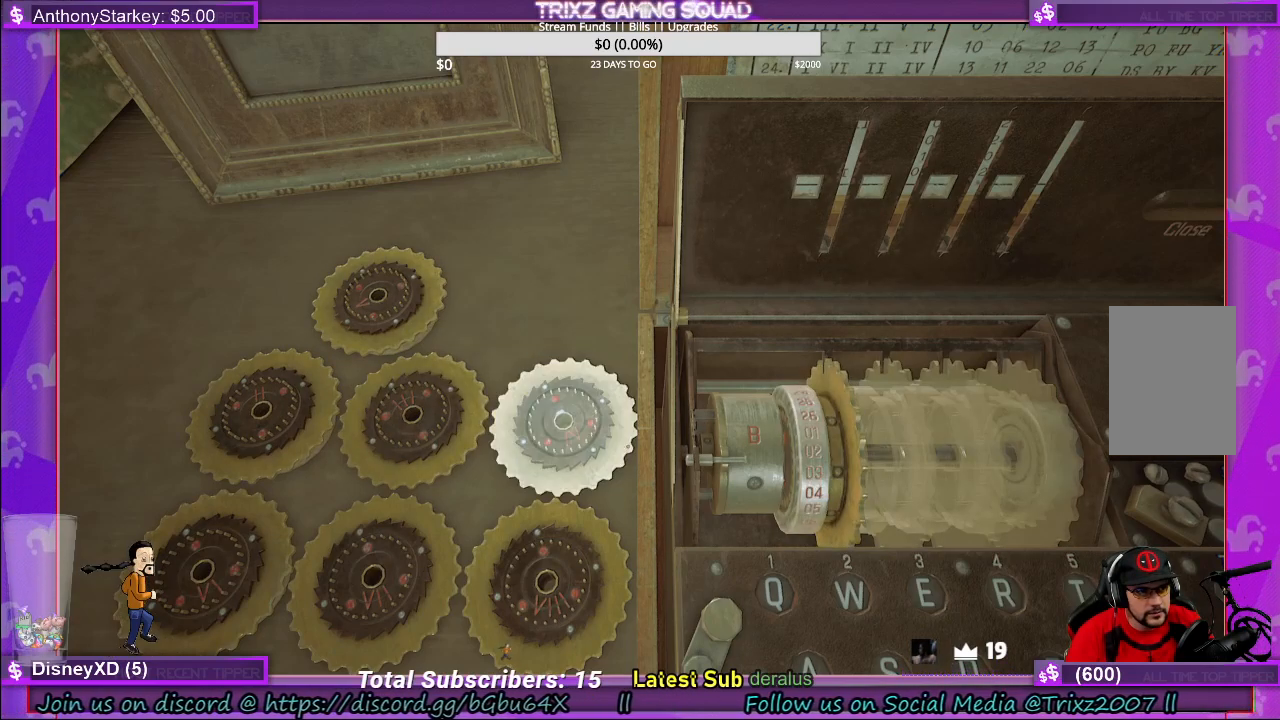
{"keys": [], "mouse": [], "events": []}
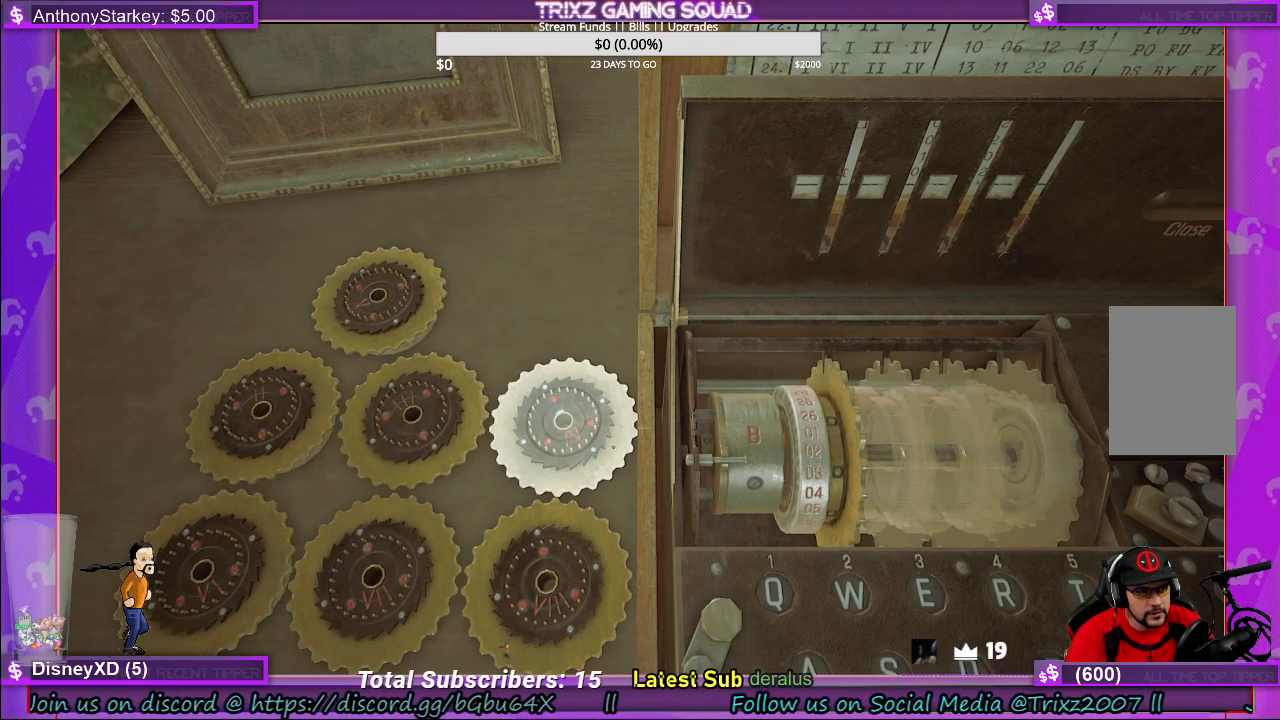
{"keys": [], "mouse": [], "events": [[267, "mouse_left", "down"], [350, "mouse_left", "up"]]}